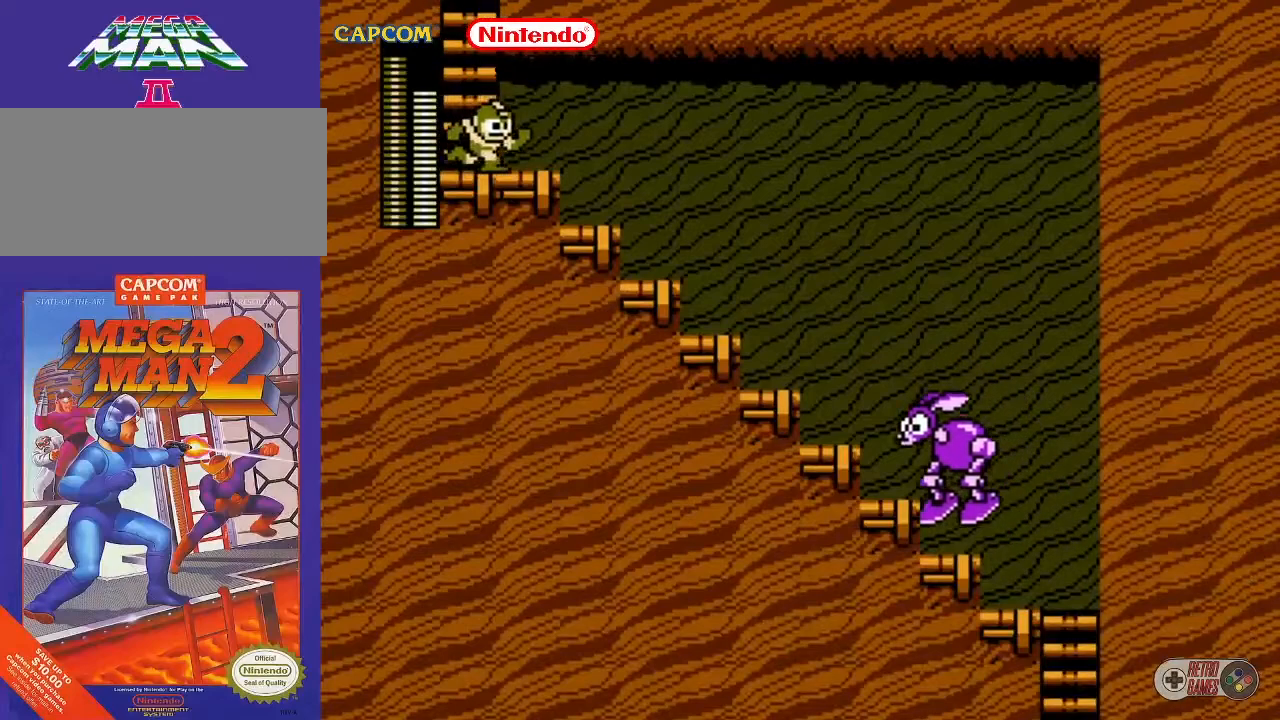
Gameplay with a controller (Nintendo layout); each line is a JSON object with the inputs held at the frame after it. "events" lists button and stick changes between this image and that frame as [ms after this image, input, new state], when the widget could be followed in between. Not read: L3 R3.
{"buttons": ["DPAD_DOWN", "DPAD_RIGHT"], "events": [[500, "DPAD_DOWN", "down"]]}
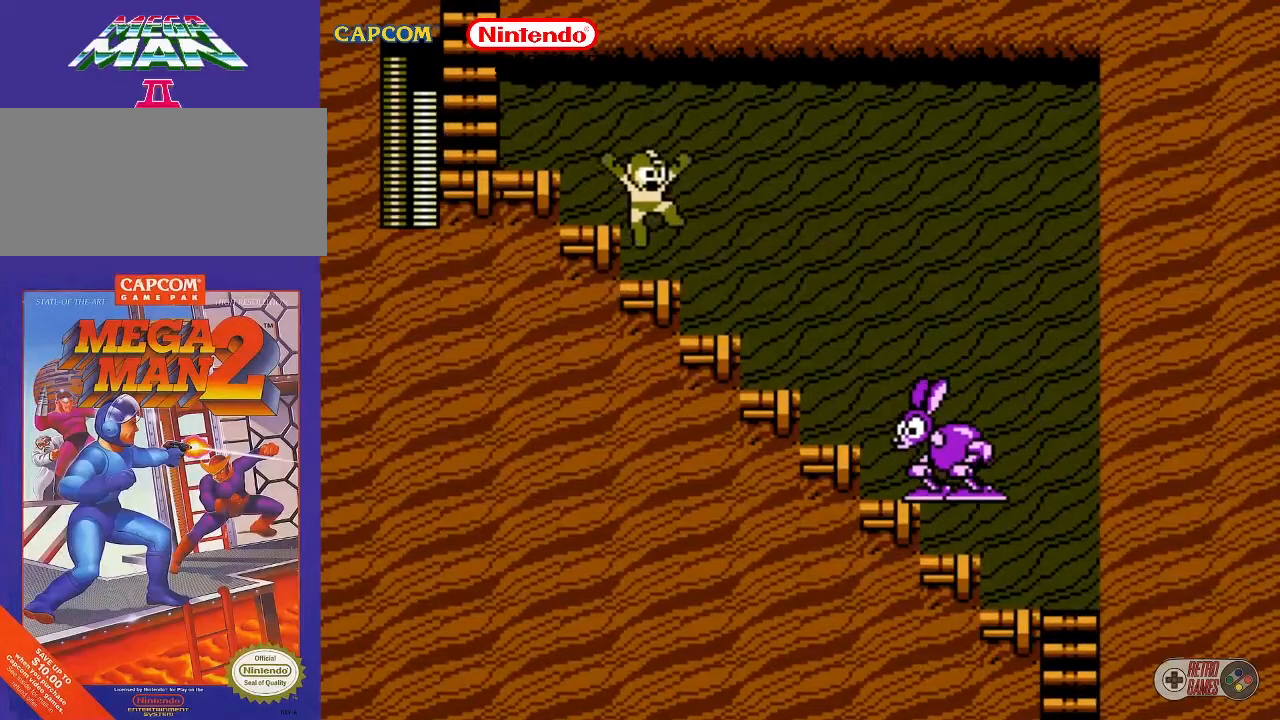
{"buttons": ["B", "DPAD_DOWN", "DPAD_RIGHT"], "events": [[100, "B", "down"], [167, "B", "up"], [217, "B", "down"], [300, "B", "up"], [350, "B", "down"], [383, "B", "up"], [417, "B", "down"]]}
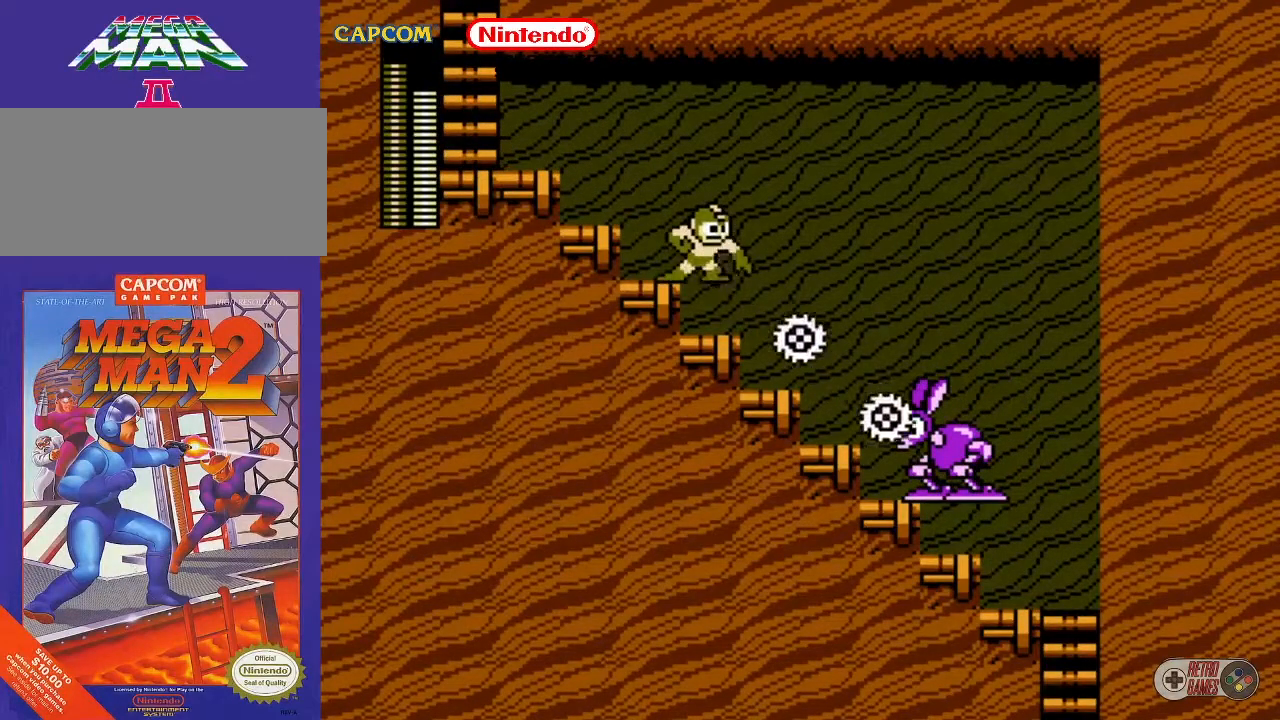
{"buttons": [], "events": [[17, "B", "up"], [33, "B", "down"], [67, "B", "up"], [133, "B", "down"], [200, "B", "up"], [233, "B", "down"], [400, "B", "up"], [483, "DPAD_DOWN", "up"], [500, "DPAD_RIGHT", "up"]]}
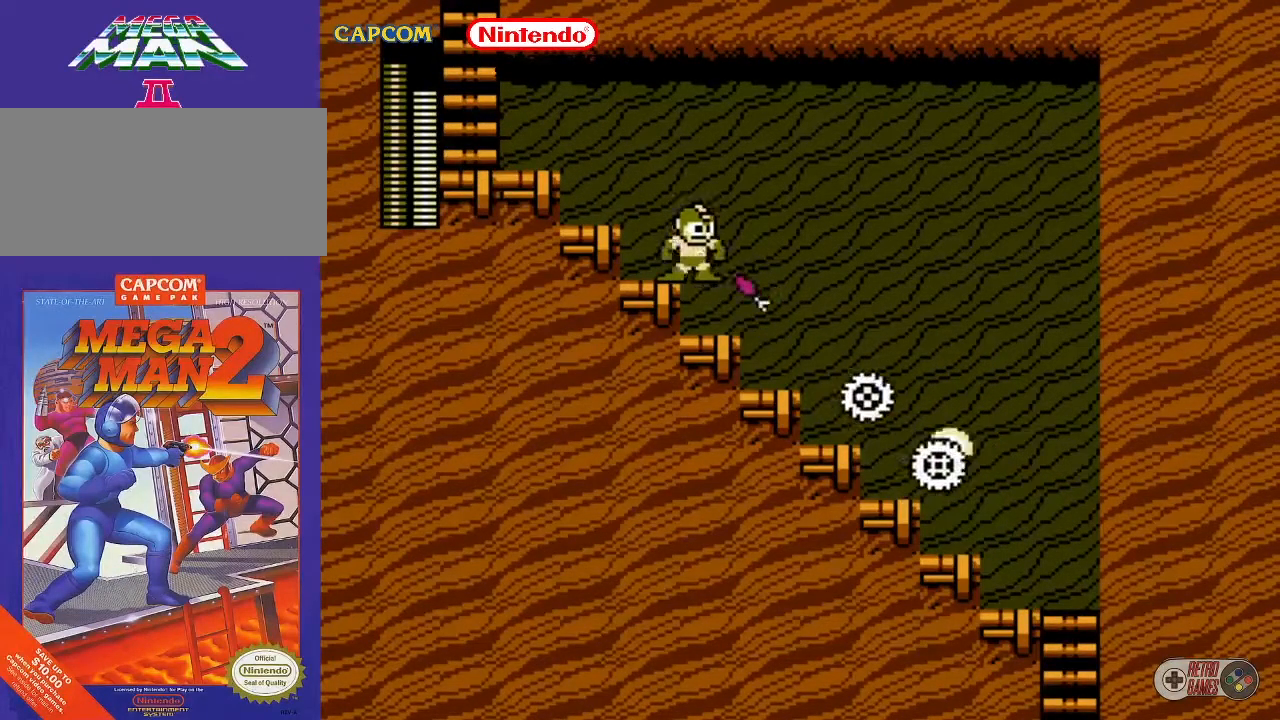
{"buttons": ["DPAD_RIGHT"], "events": [[33, "A", "down"], [233, "DPAD_DOWN", "down"], [233, "DPAD_RIGHT", "down"], [283, "DPAD_DOWN", "up"], [400, "A", "up"]]}
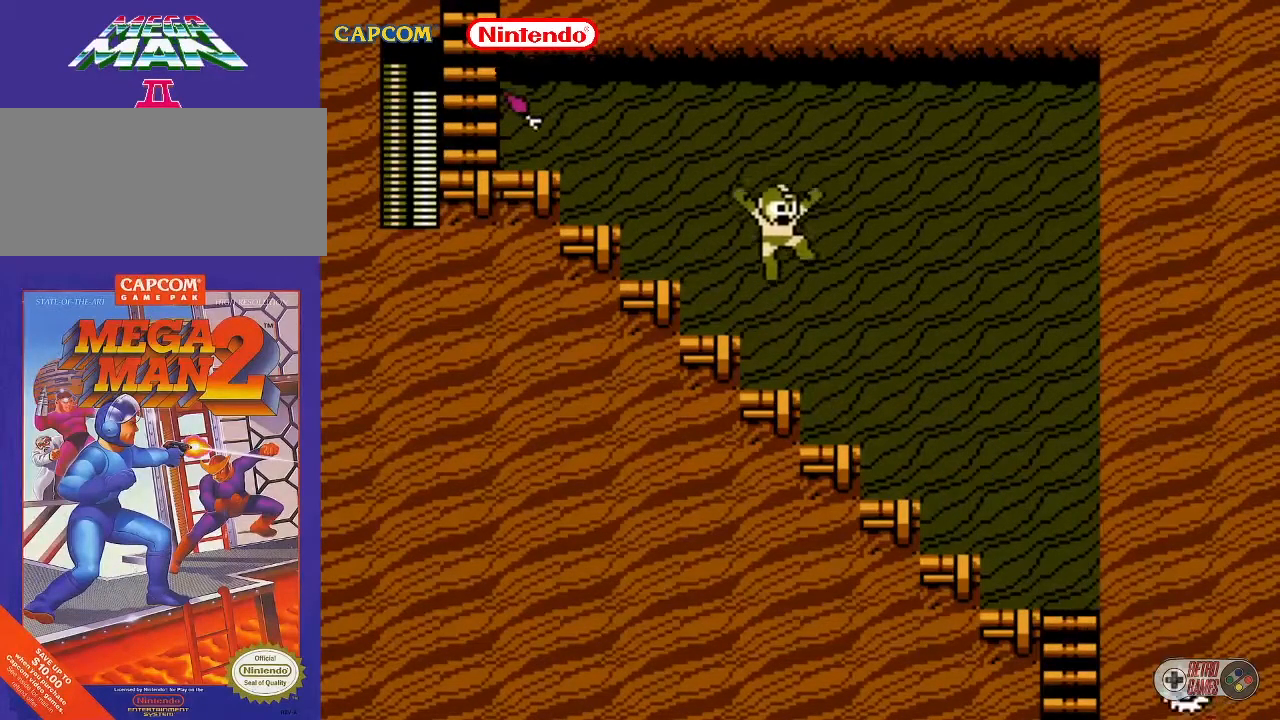
{"buttons": ["DPAD_RIGHT"], "events": []}
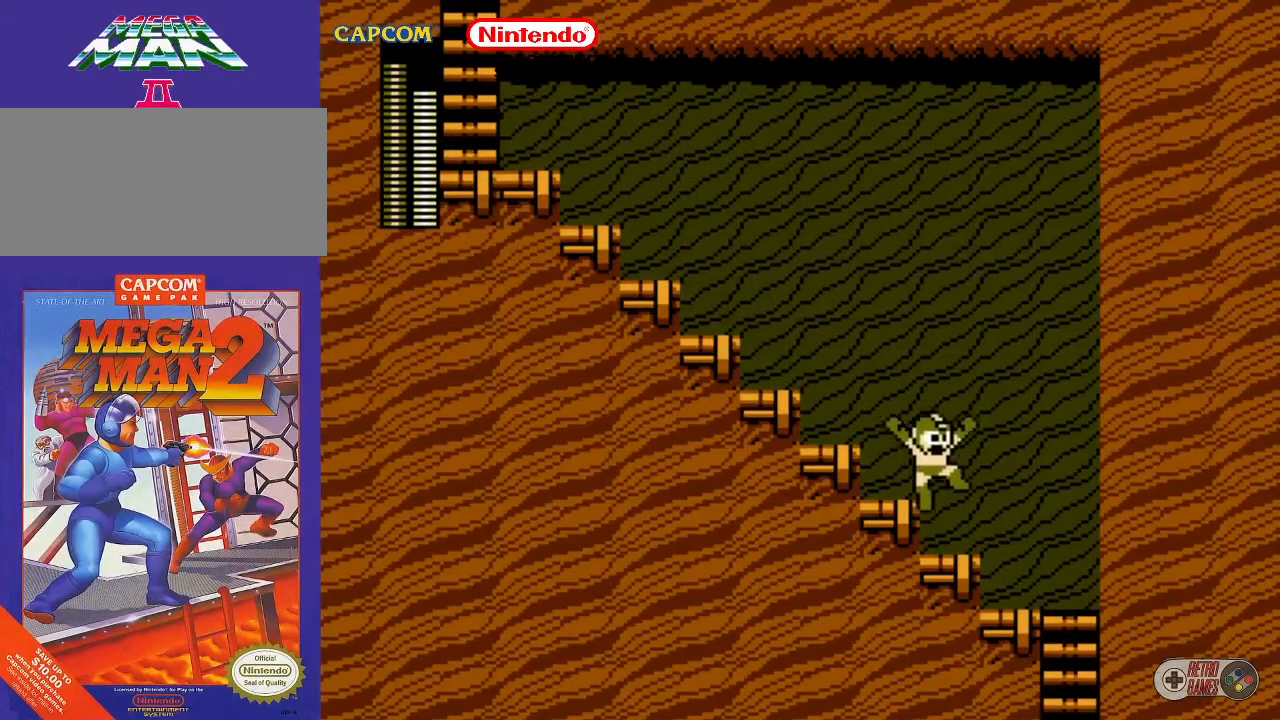
{"buttons": ["DPAD_DOWN", "DPAD_RIGHT"], "events": [[483, "DPAD_DOWN", "down"]]}
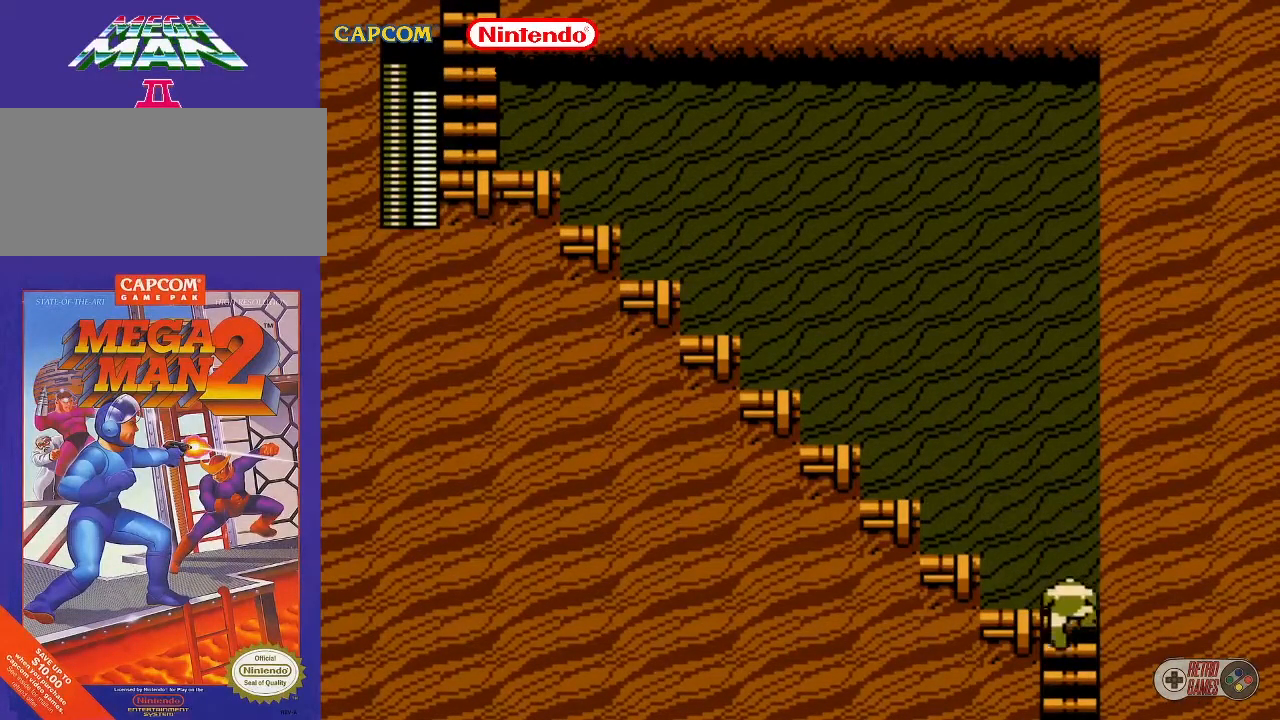
{"buttons": [], "events": [[67, "DPAD_RIGHT", "up"], [133, "DPAD_DOWN", "up"], [250, "DPAD_LEFT", "down"], [283, "A", "down"], [317, "DPAD_LEFT", "up"], [333, "A", "up"]]}
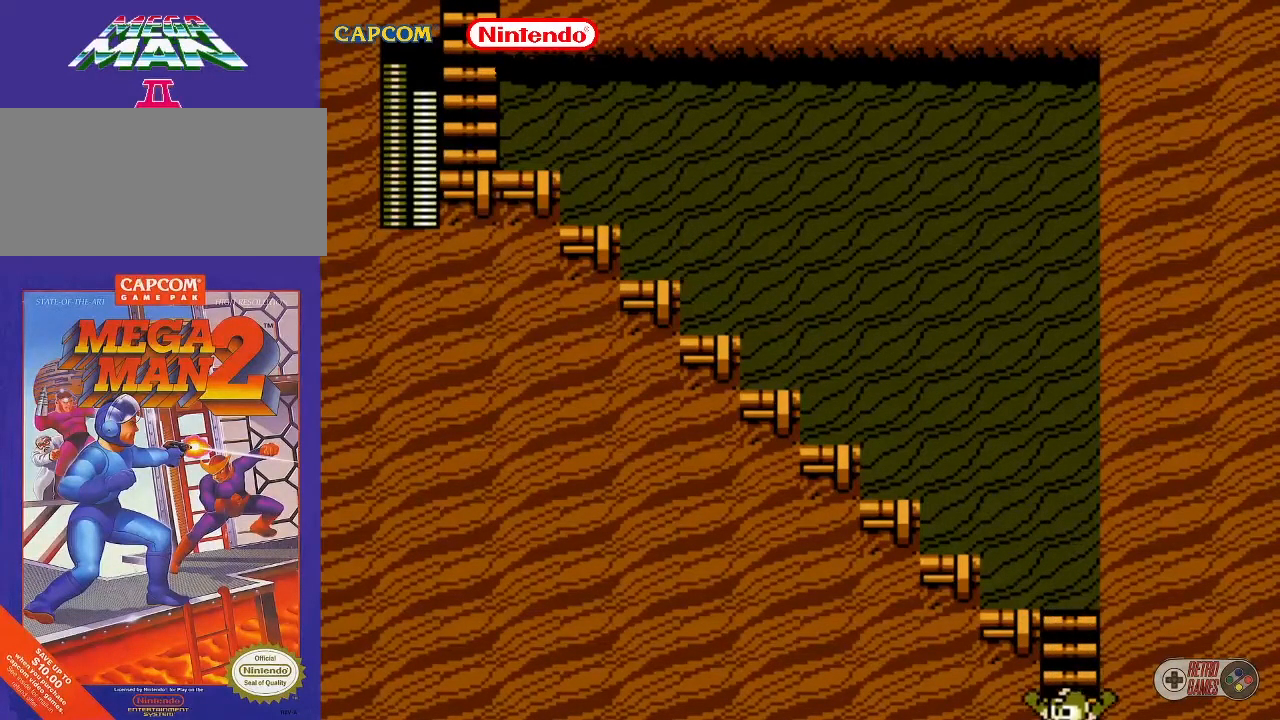
{"buttons": [], "events": []}
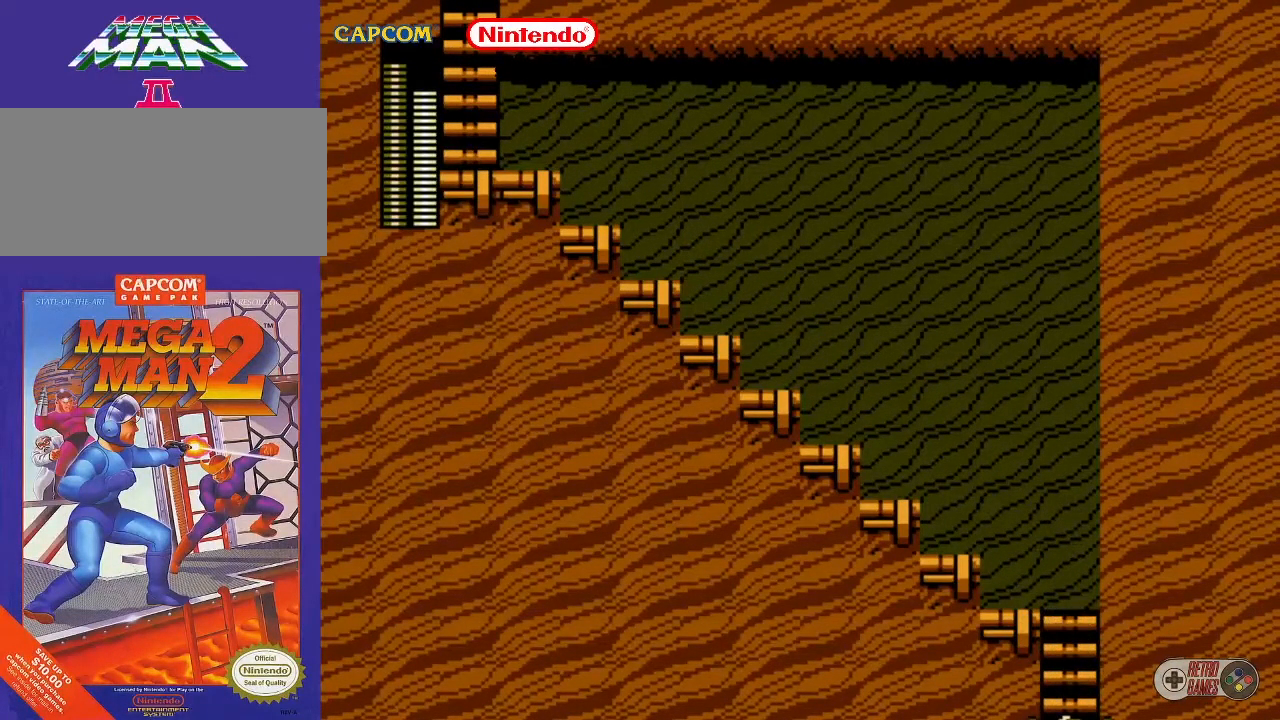
{"buttons": [], "events": []}
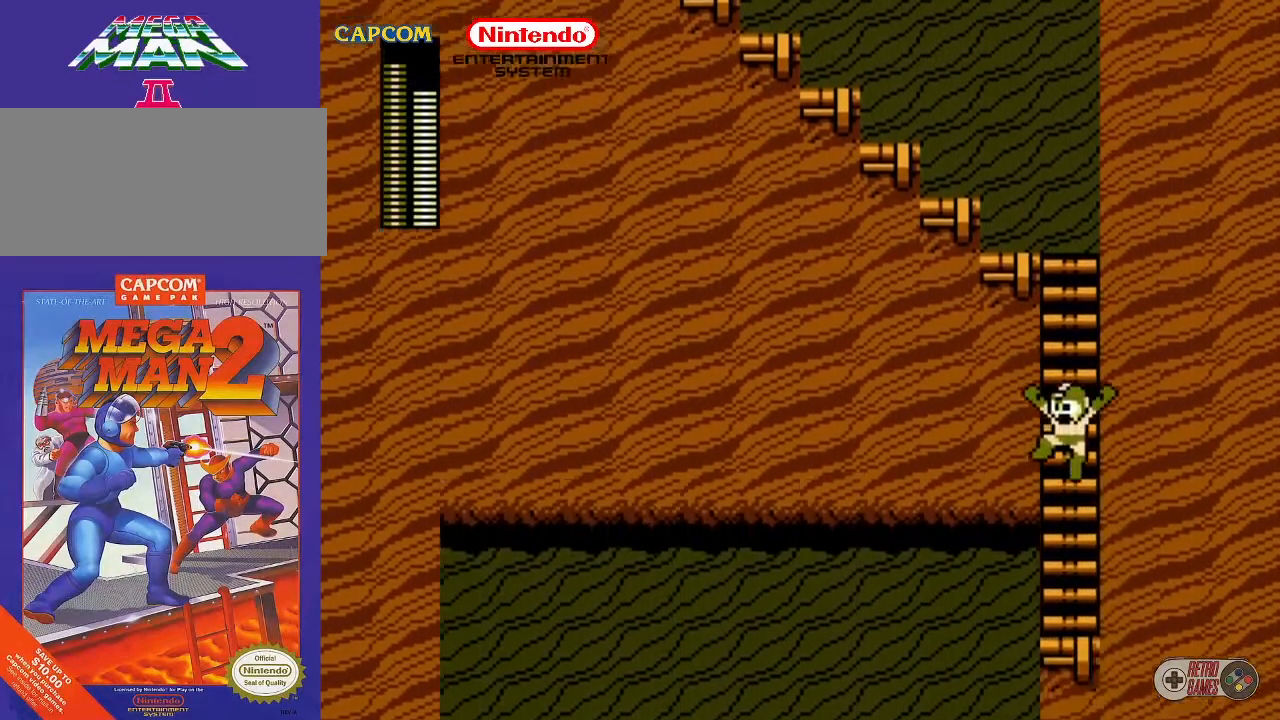
{"buttons": [], "events": []}
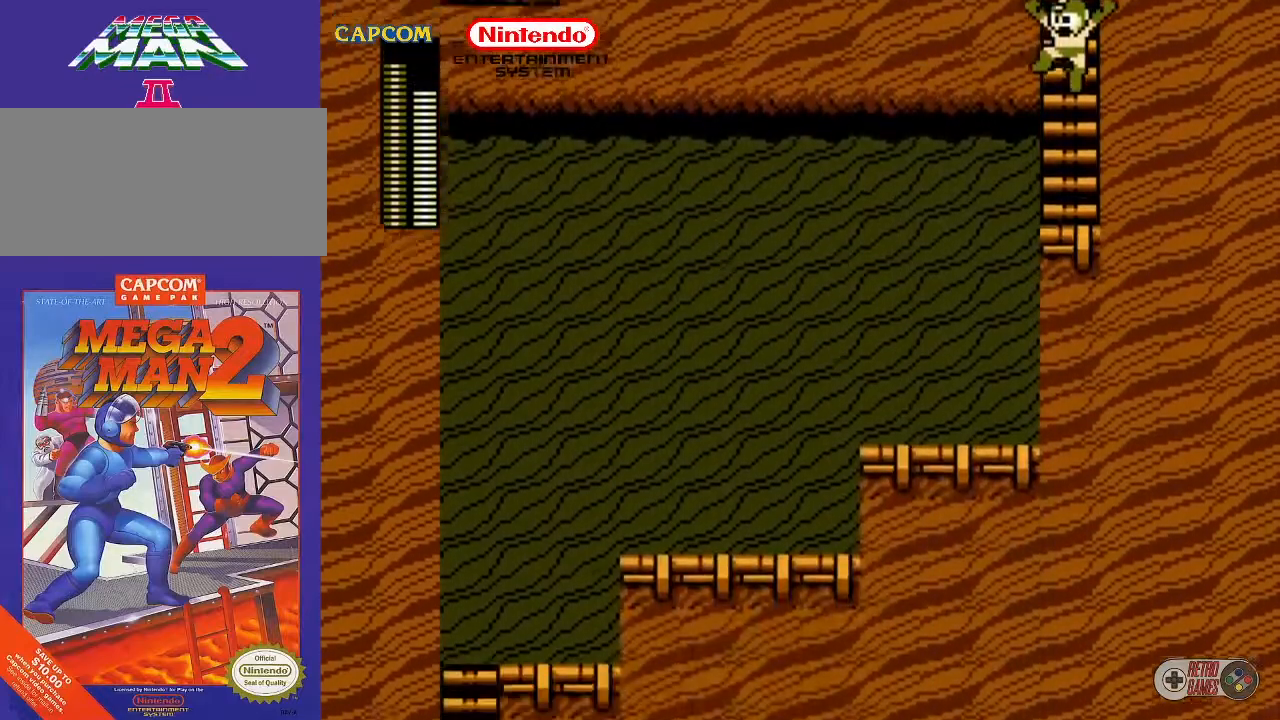
{"buttons": [], "events": []}
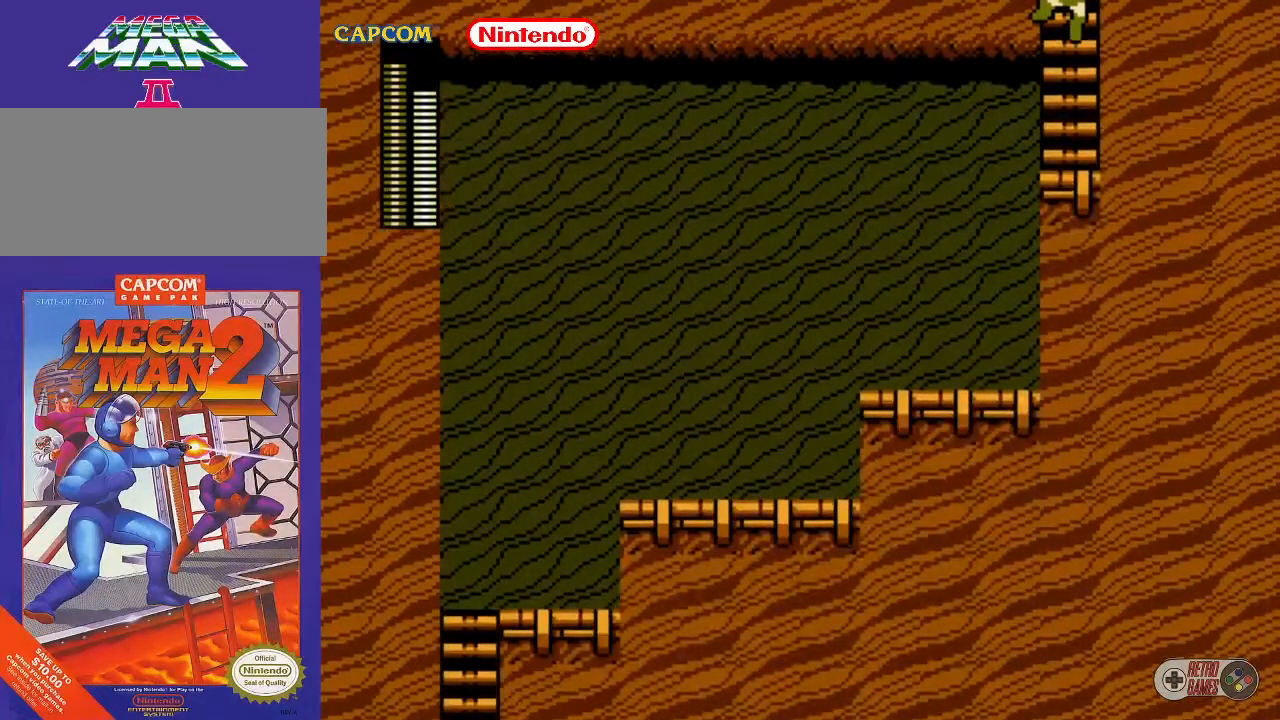
{"buttons": ["DPAD_LEFT"], "events": [[267, "DPAD_LEFT", "down"]]}
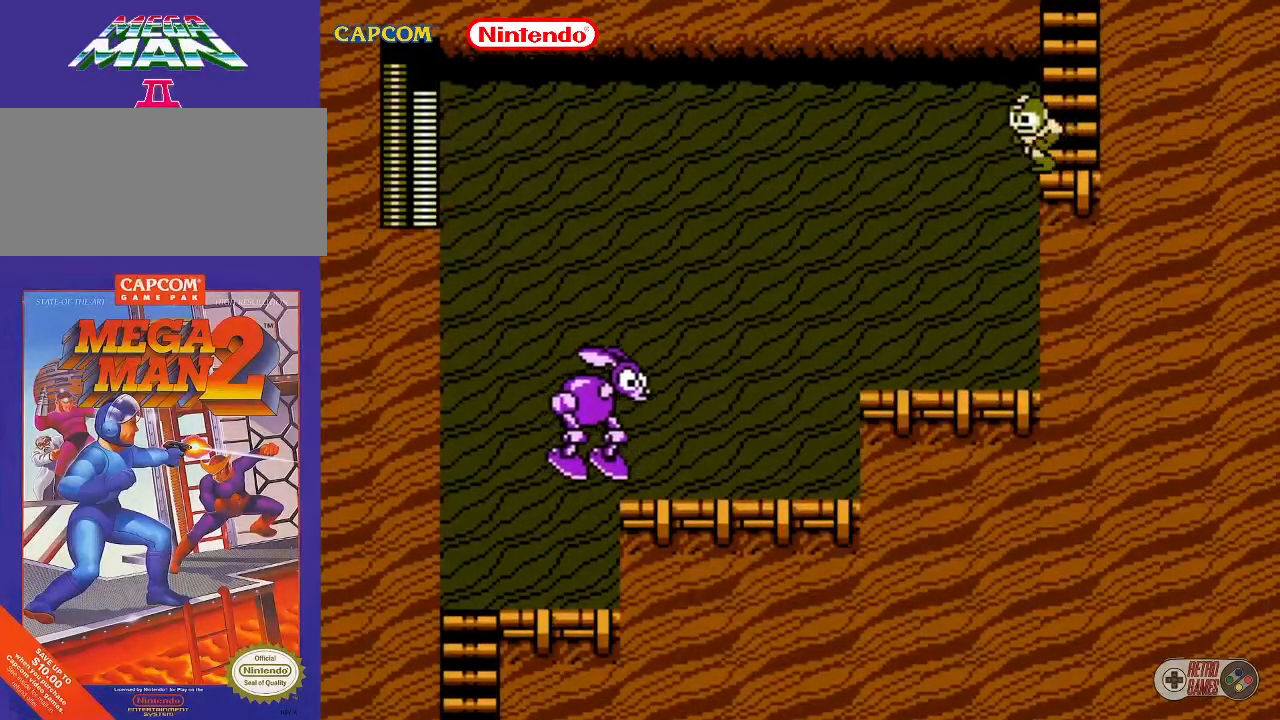
{"buttons": ["DPAD_LEFT"], "events": []}
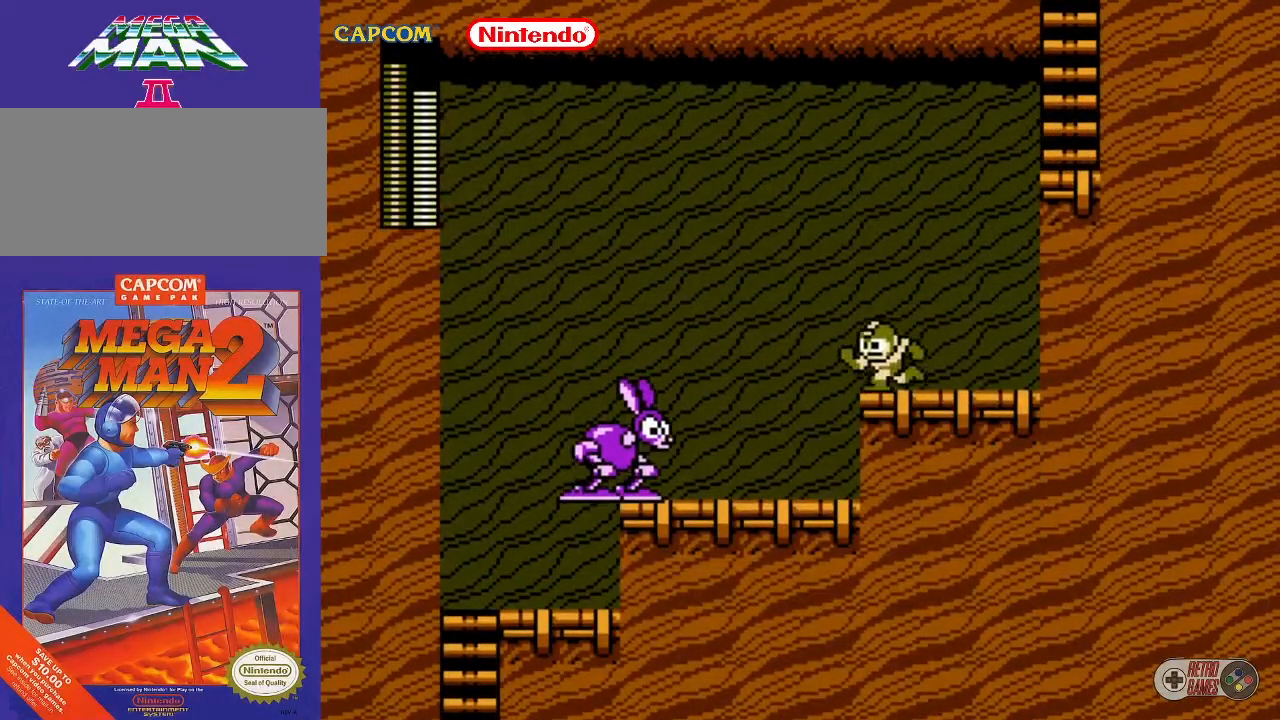
{"buttons": ["DPAD_LEFT"], "events": [[17, "B", "down"], [17, "DPAD_DOWN", "down"], [100, "B", "up"], [133, "B", "down"], [300, "B", "up"], [350, "B", "down"], [367, "B", "up"], [417, "DPAD_DOWN", "up"]]}
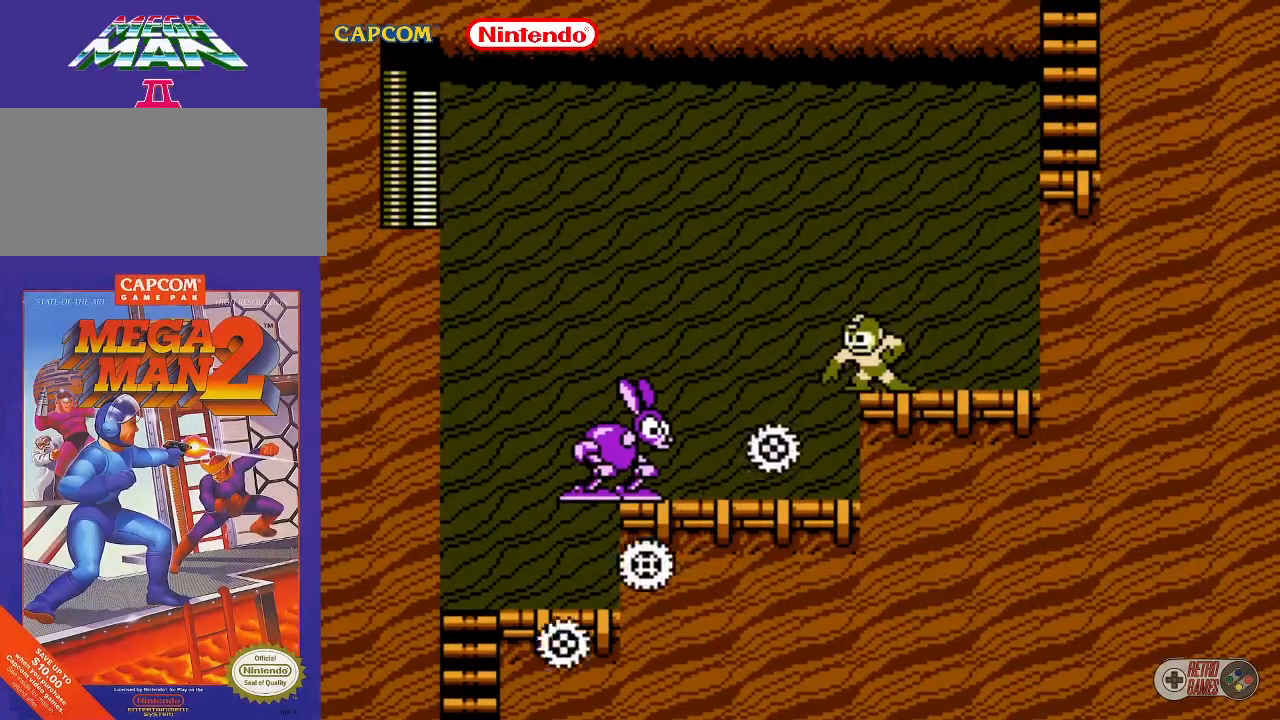
{"buttons": ["B"], "events": [[267, "B", "down"], [267, "DPAD_LEFT", "up"]]}
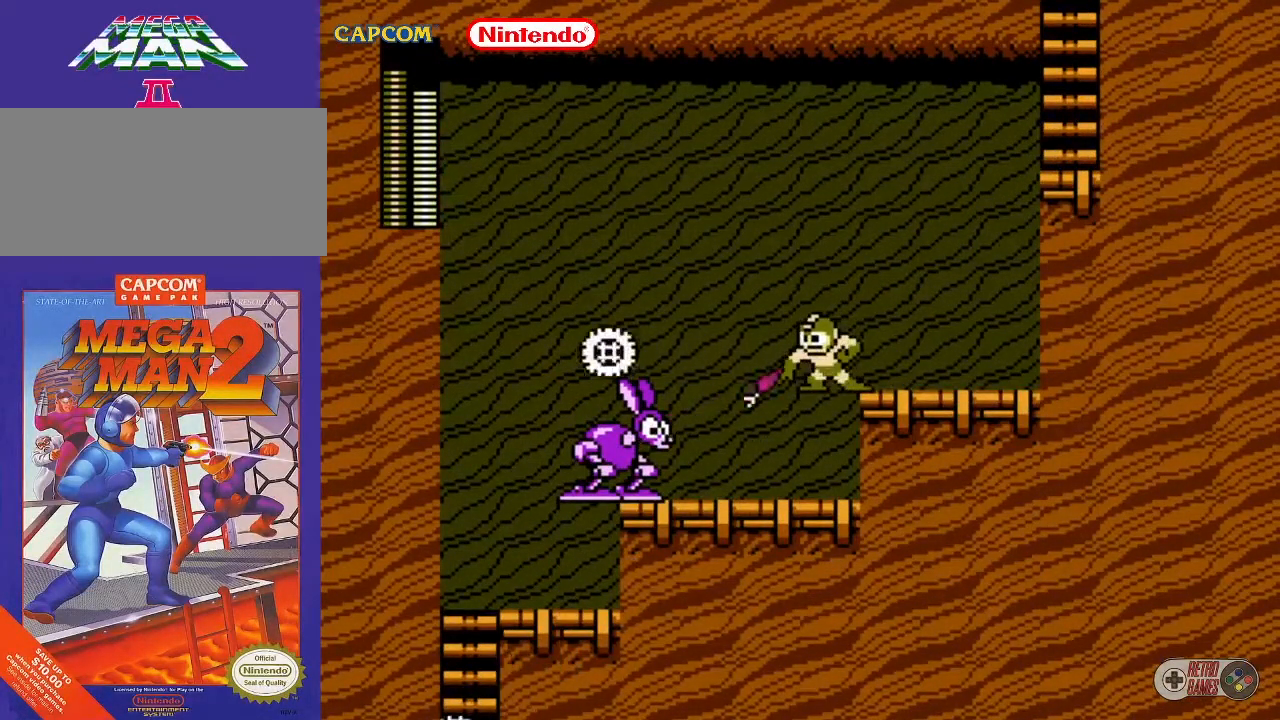
{"buttons": ["DPAD_LEFT"], "events": [[83, "B", "up"], [133, "B", "down"], [183, "B", "up"], [217, "DPAD_LEFT", "down"]]}
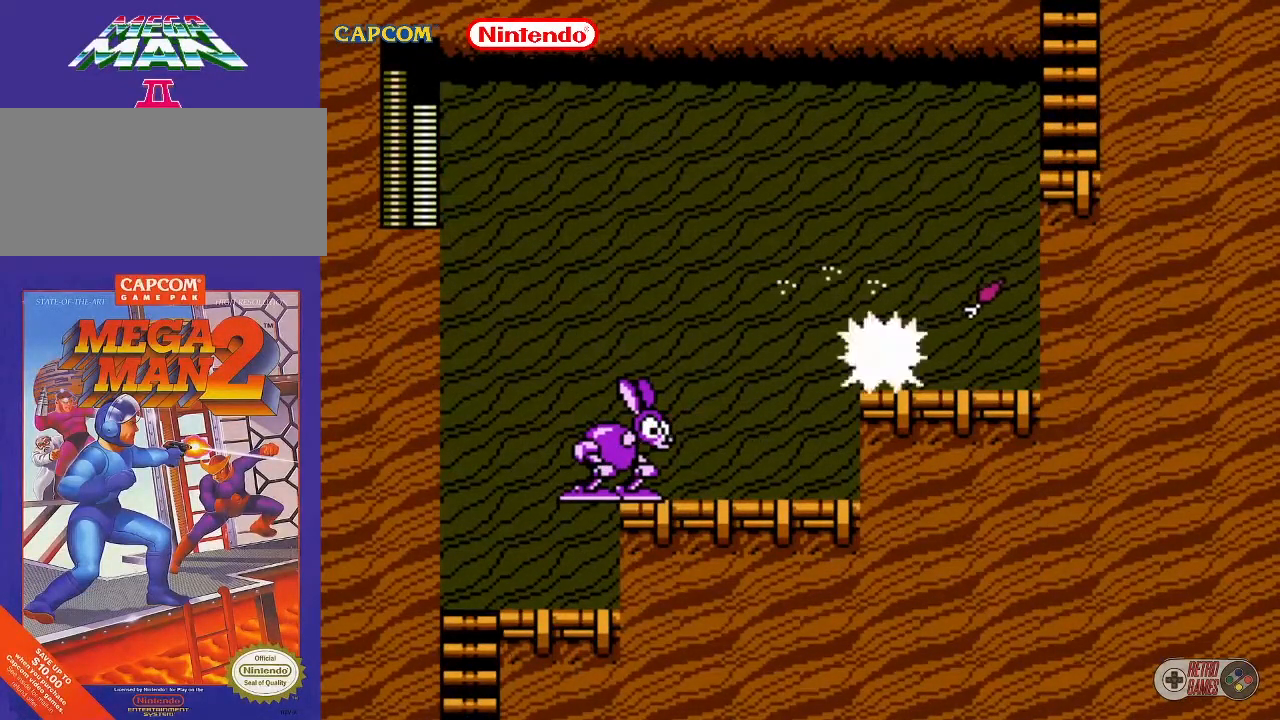
{"buttons": [], "events": [[500, "DPAD_LEFT", "up"]]}
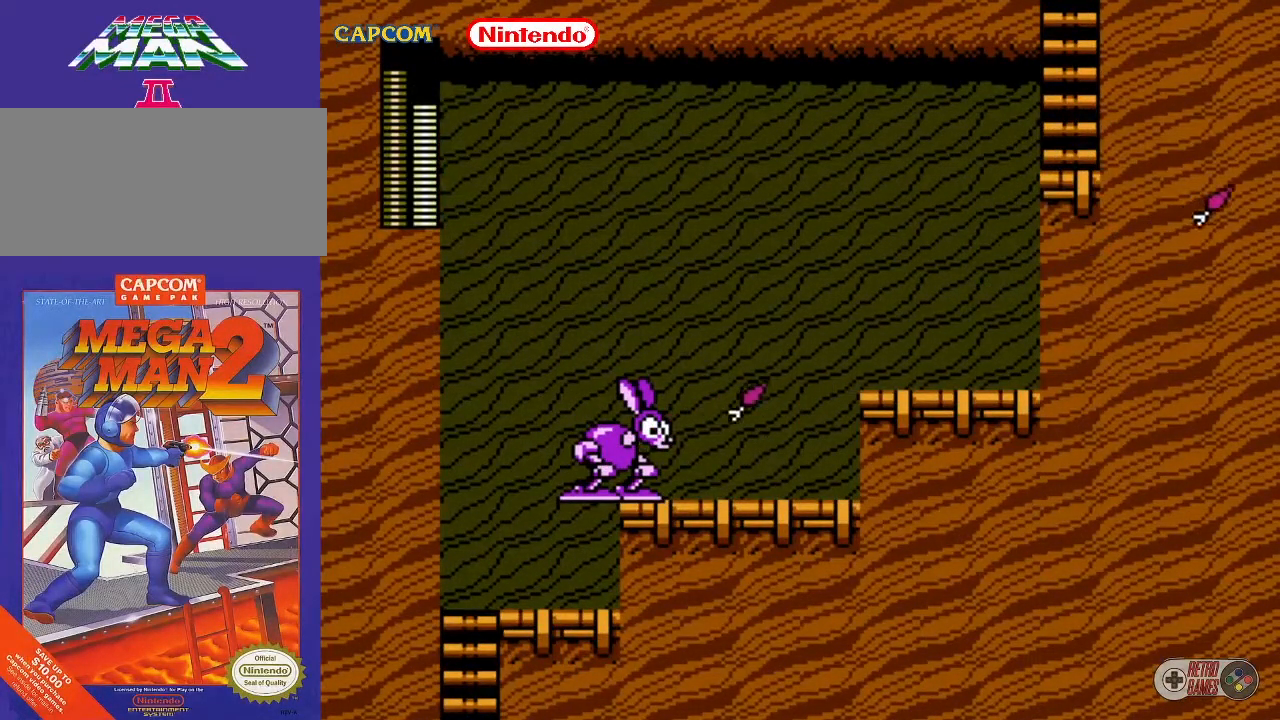
{"buttons": [], "events": [[217, "B", "down"], [233, "B", "up"], [317, "B", "down"], [367, "B", "up"], [450, "B", "down"], [500, "B", "up"]]}
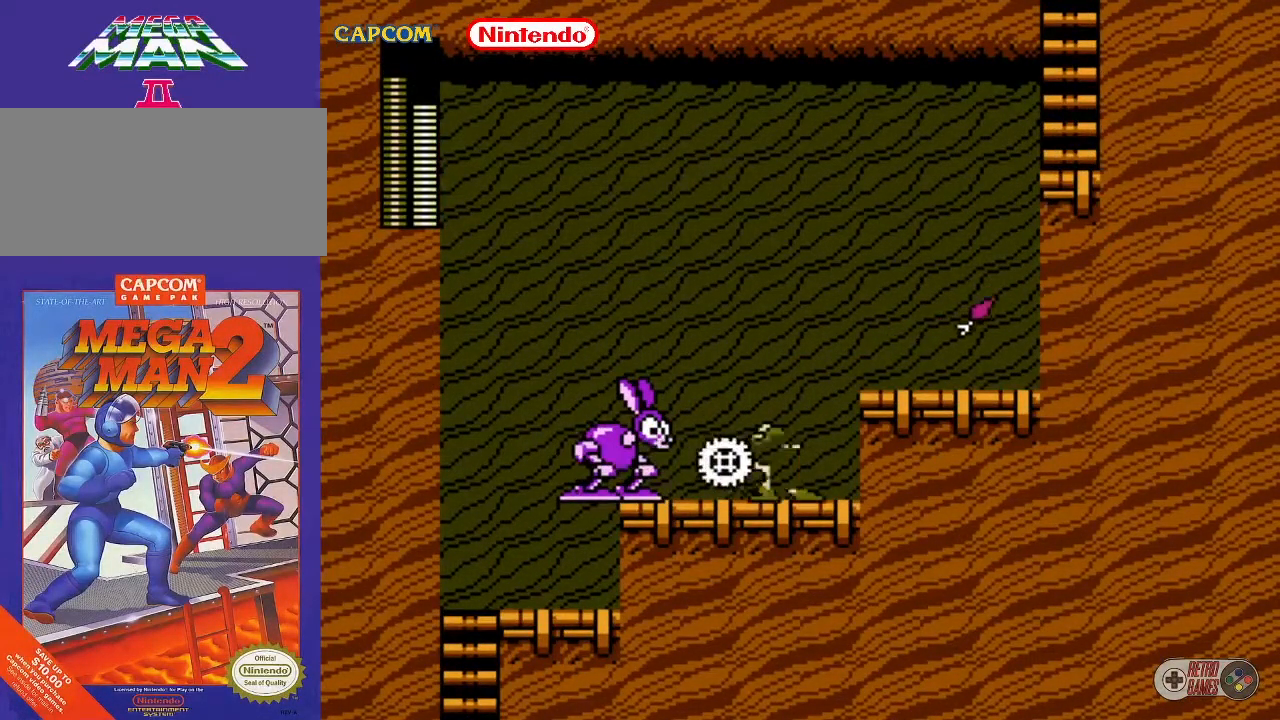
{"buttons": [], "events": [[33, "B", "down"], [67, "B", "up"], [117, "B", "down"], [200, "B", "up"], [250, "B", "down"], [283, "B", "up"], [317, "B", "down"], [400, "B", "up"]]}
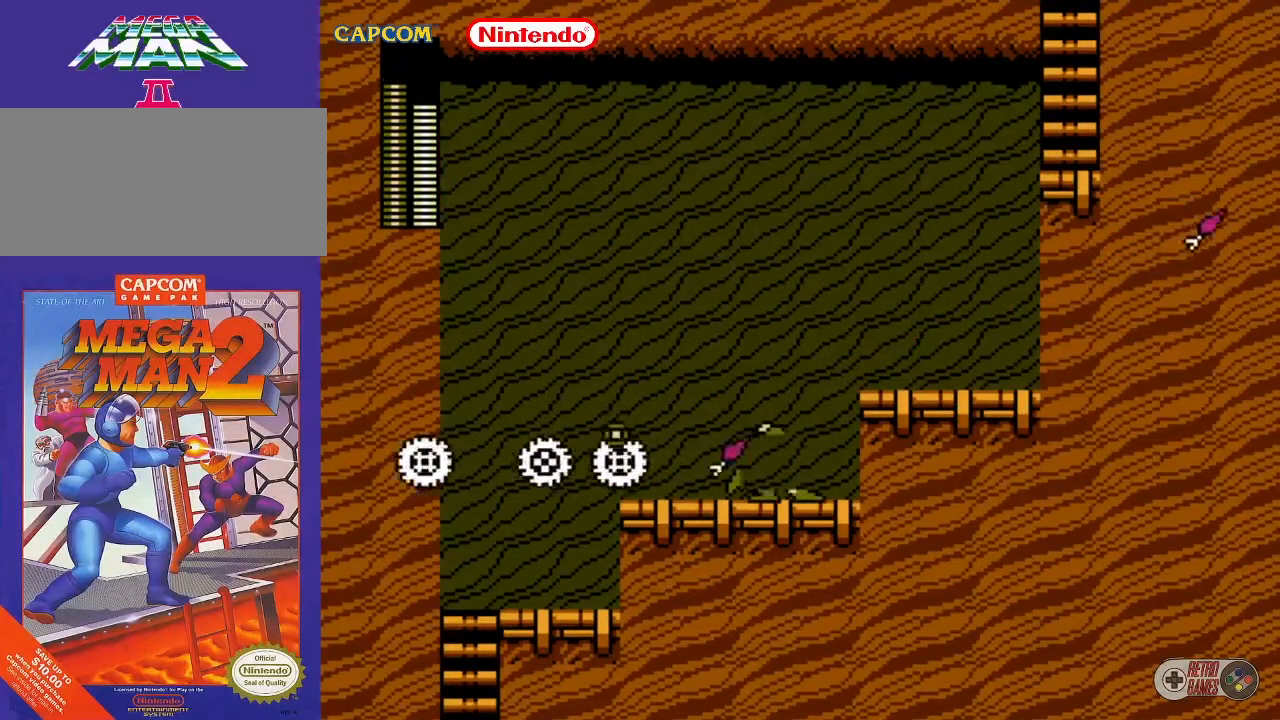
{"buttons": ["DPAD_LEFT"], "events": [[100, "DPAD_LEFT", "down"]]}
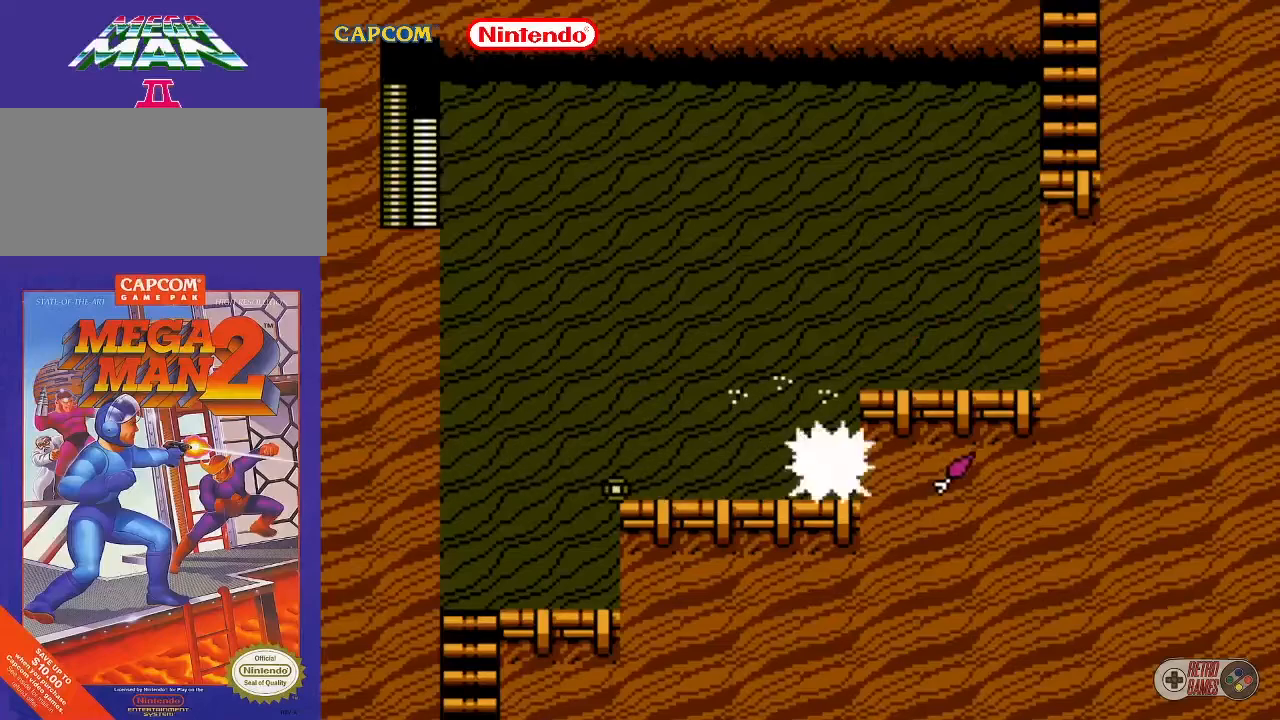
{"buttons": ["DPAD_LEFT"], "events": []}
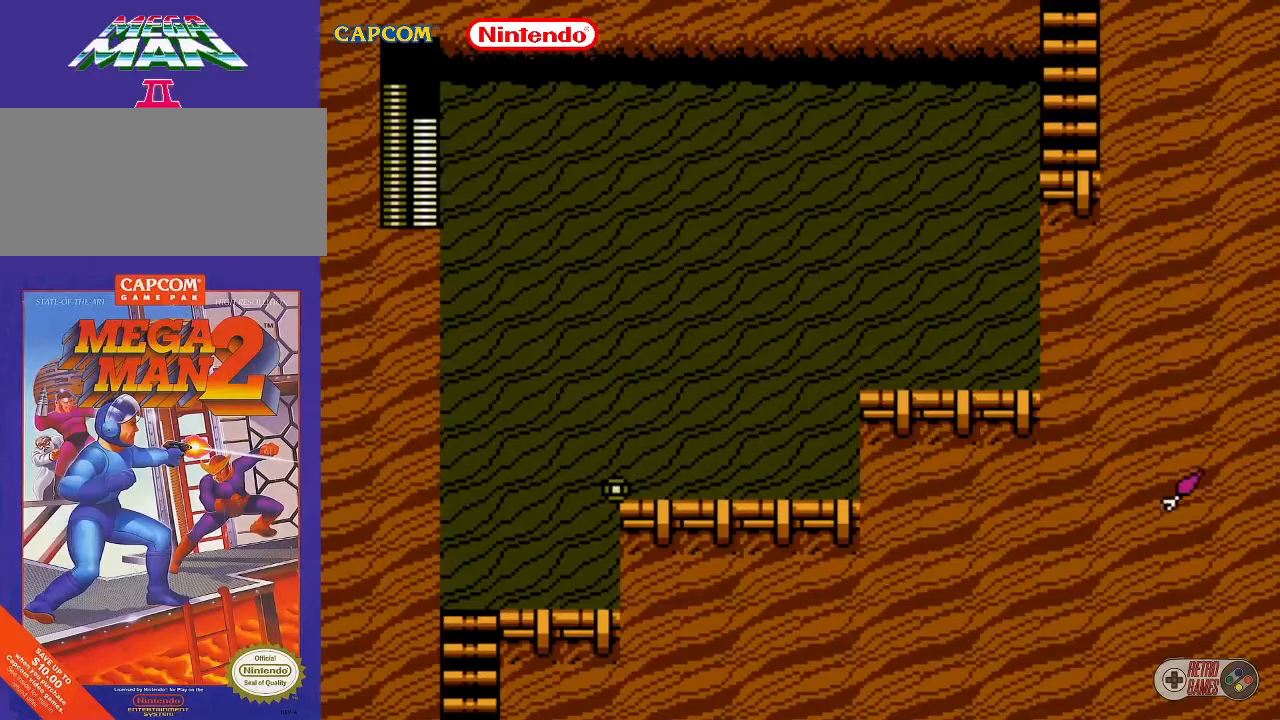
{"buttons": ["DPAD_LEFT"], "events": []}
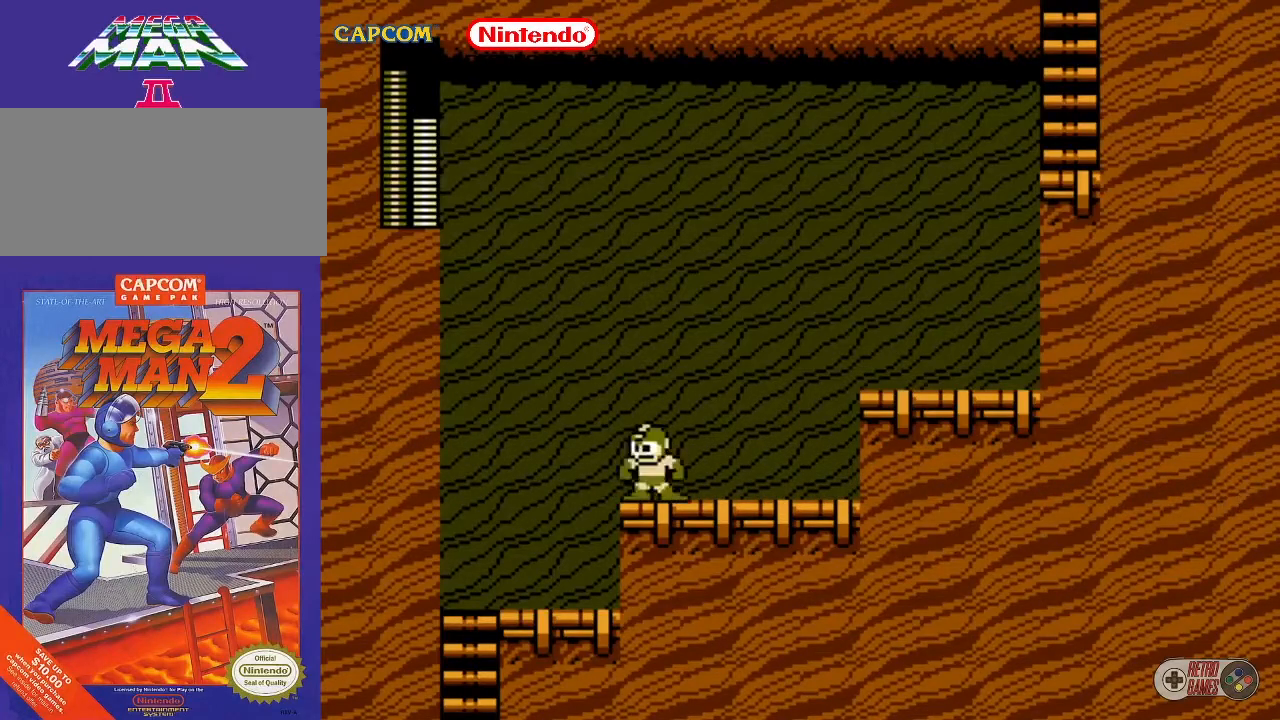
{"buttons": ["DPAD_LEFT"], "events": []}
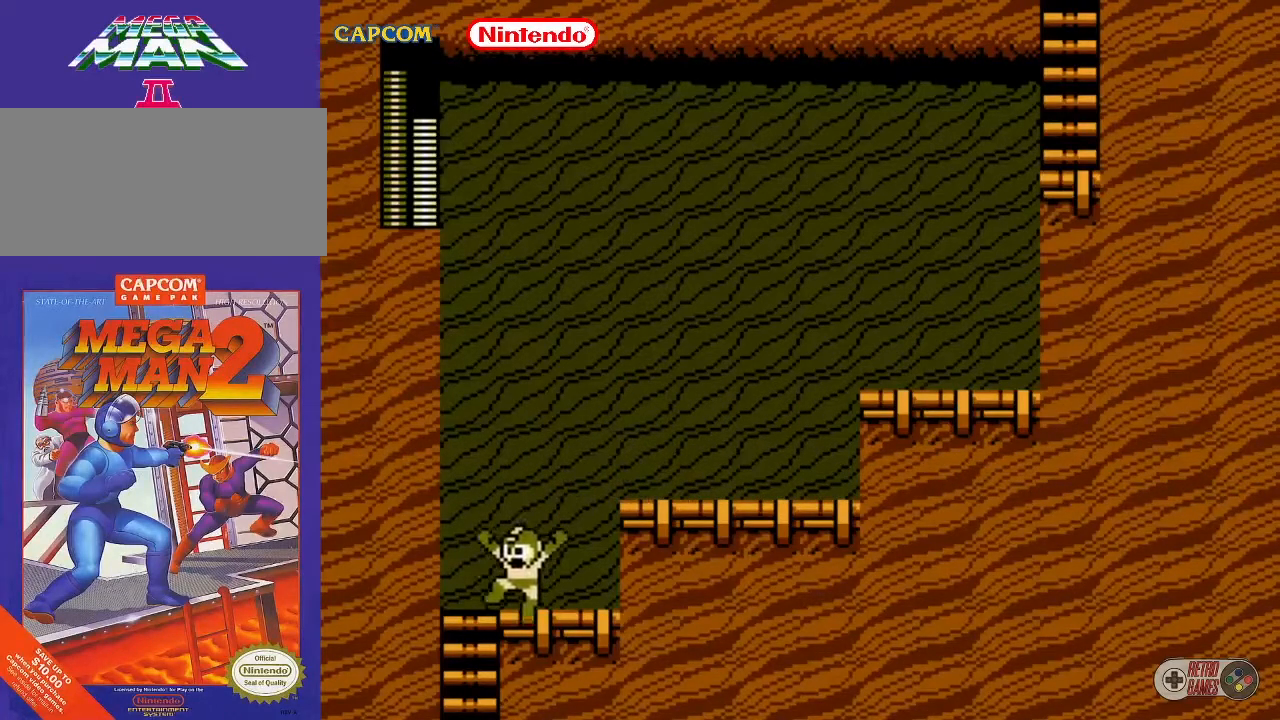
{"buttons": ["A"], "events": [[183, "DPAD_DOWN", "down"], [300, "DPAD_DOWN", "up"], [300, "DPAD_LEFT", "up"], [417, "DPAD_RIGHT", "down"], [467, "A", "down"], [500, "DPAD_RIGHT", "up"]]}
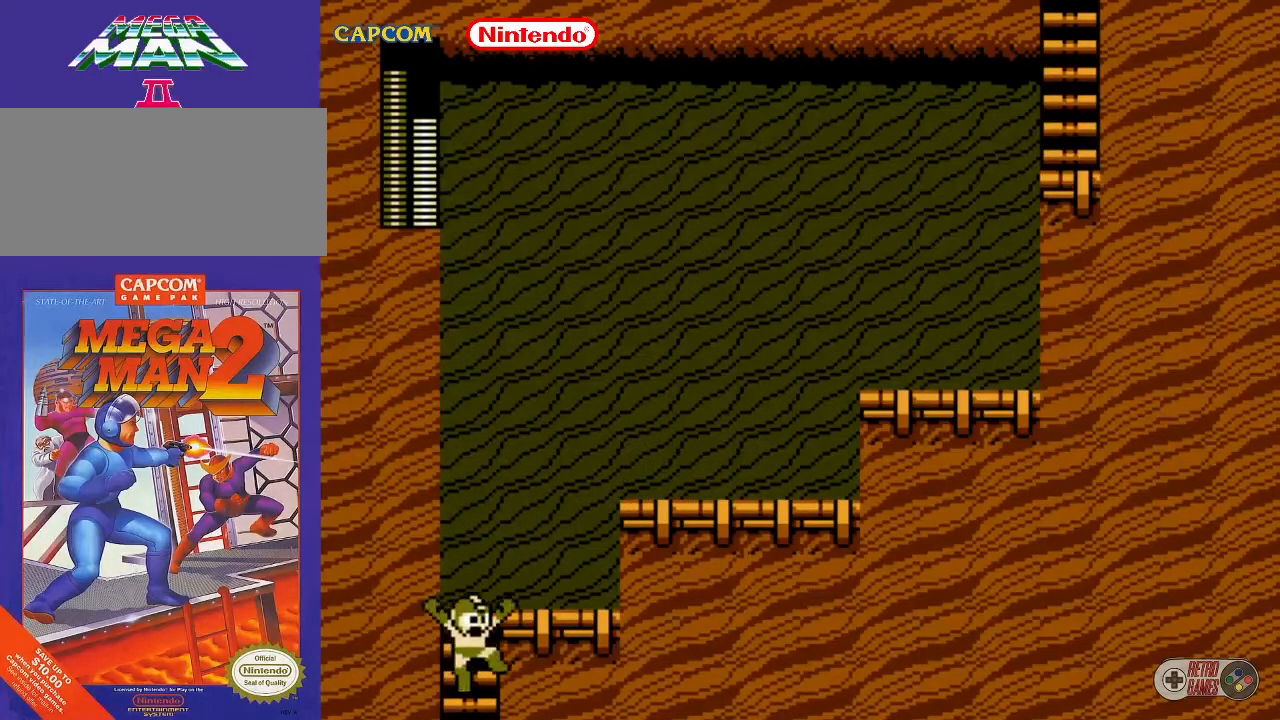
{"buttons": [], "events": [[50, "A", "up"]]}
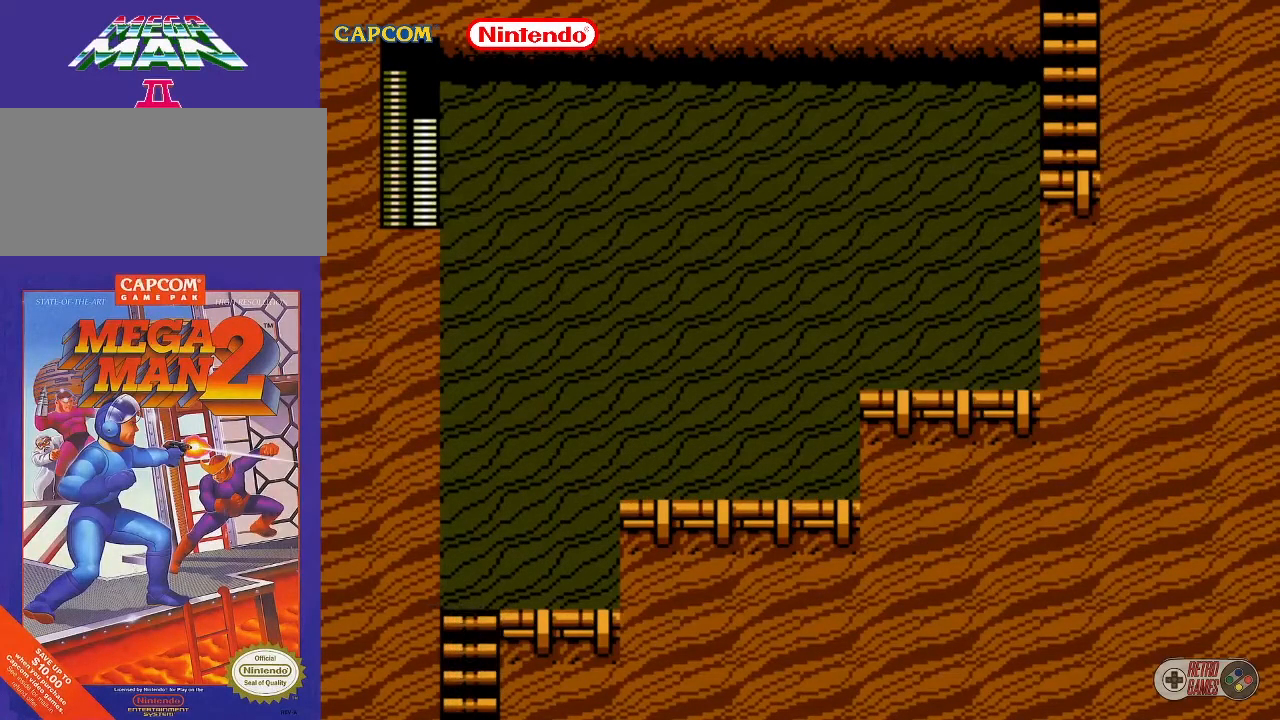
{"buttons": [], "events": []}
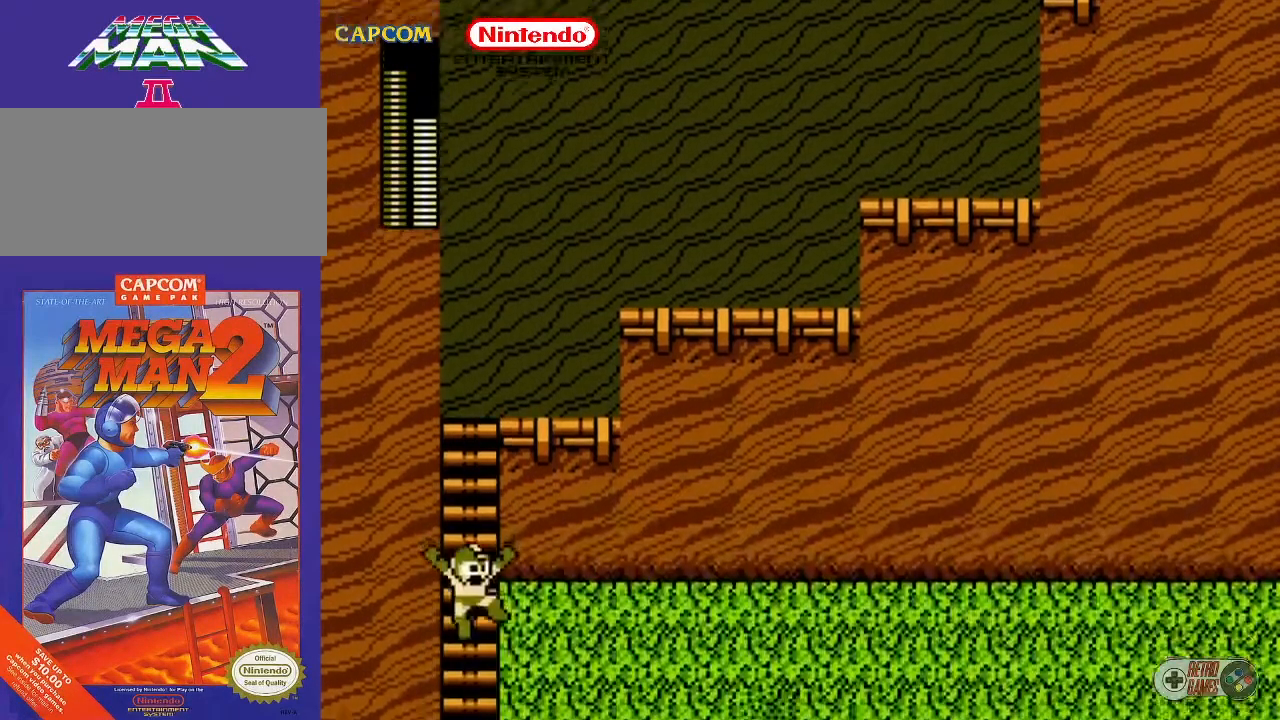
{"buttons": [], "events": []}